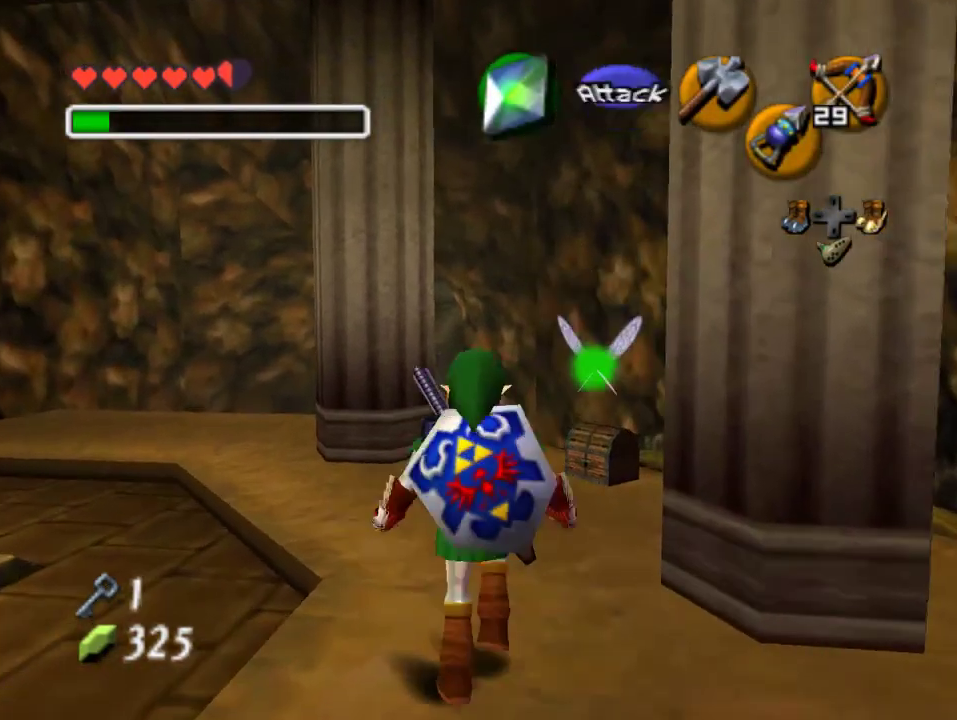
Gameplay with a controller (Nintendo layout); each line is a JSON object with the inputs held at the frame after it (dt_ms = milliseconds from this image to that frame). "events" lists button and stick changes between this image and that frame as [ms after this image, input, new state], when the widget could be followed in between. Not read: L3 R3 Z.
{"dt_ms": 500, "buttons": [], "left_stick": "center", "events": []}
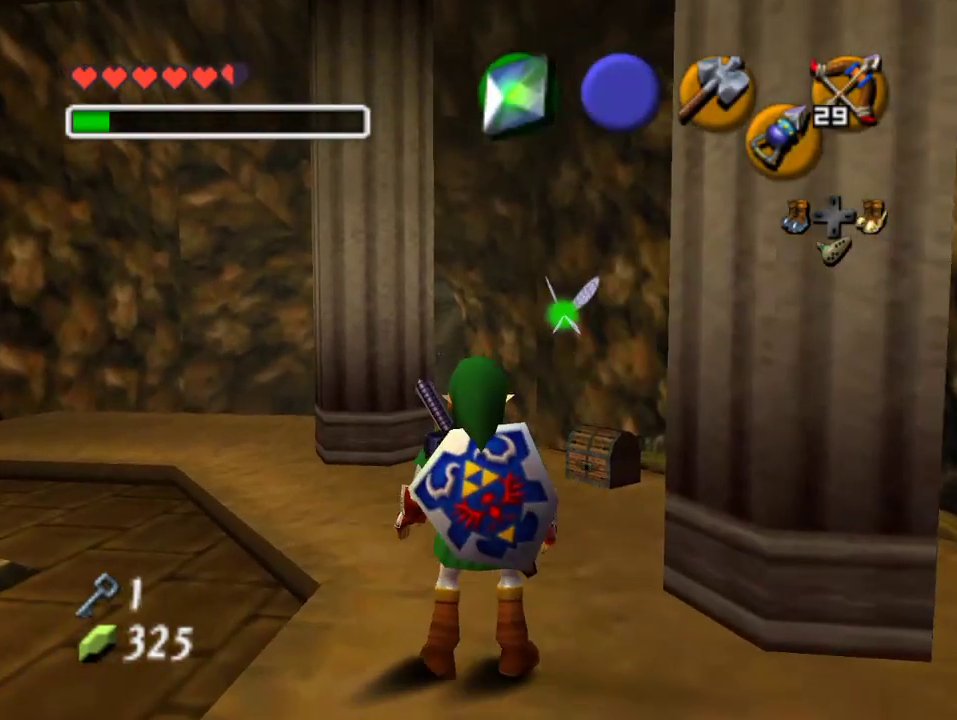
{"dt_ms": 500, "buttons": [], "left_stick": "center", "events": []}
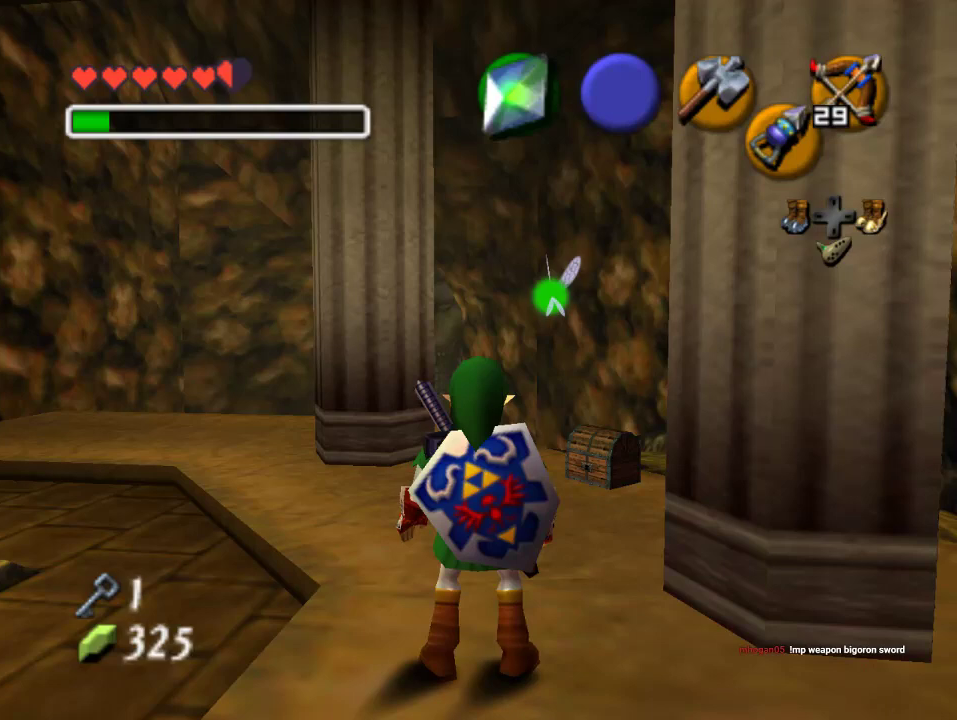
{"dt_ms": 500, "buttons": [], "left_stick": "up", "events": [[333, "left_stick", "up-left"], [500, "left_stick", "up"]]}
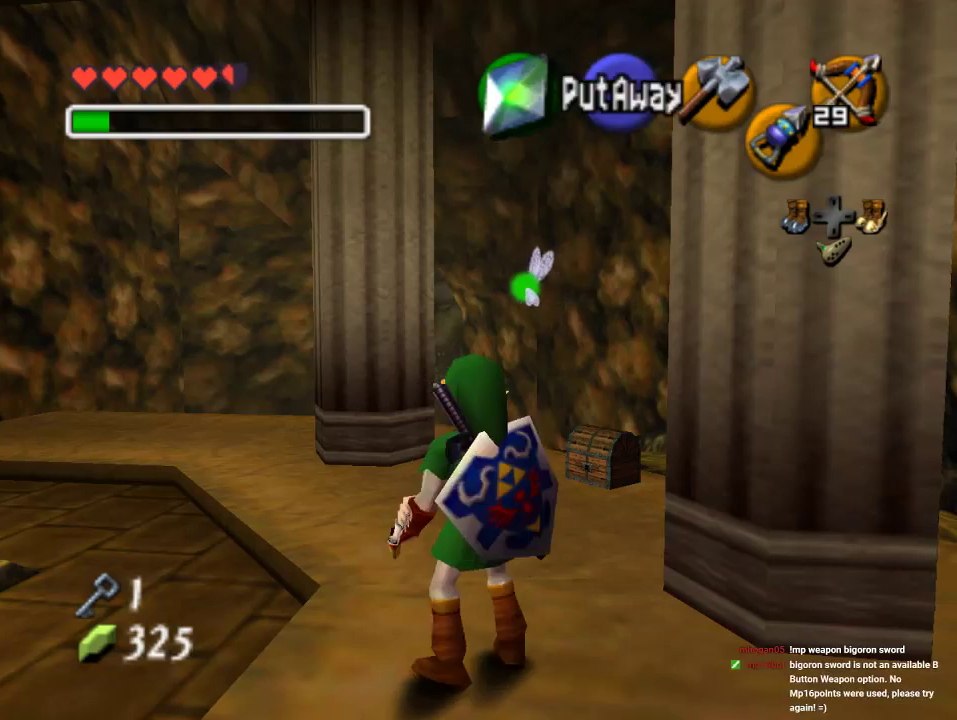
{"dt_ms": 500, "buttons": [], "left_stick": "up-right", "events": [[333, "left_stick", "up-right"]]}
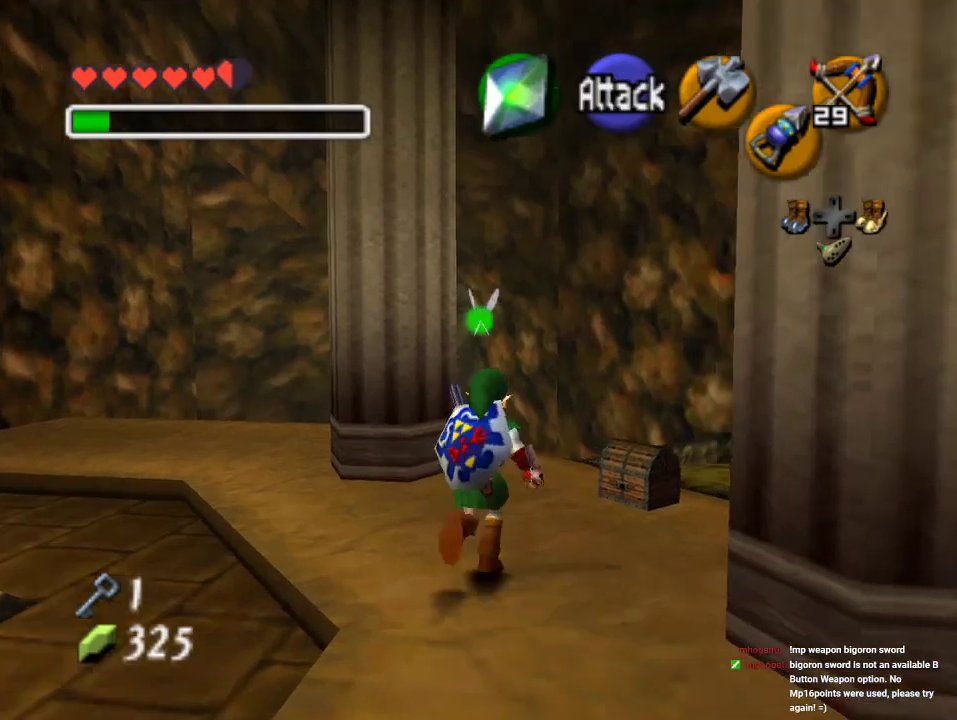
{"dt_ms": 500, "buttons": ["A"], "left_stick": "center", "events": [[167, "A", "down"], [200, "left_stick", "center"], [300, "A", "up"], [500, "A", "down"]]}
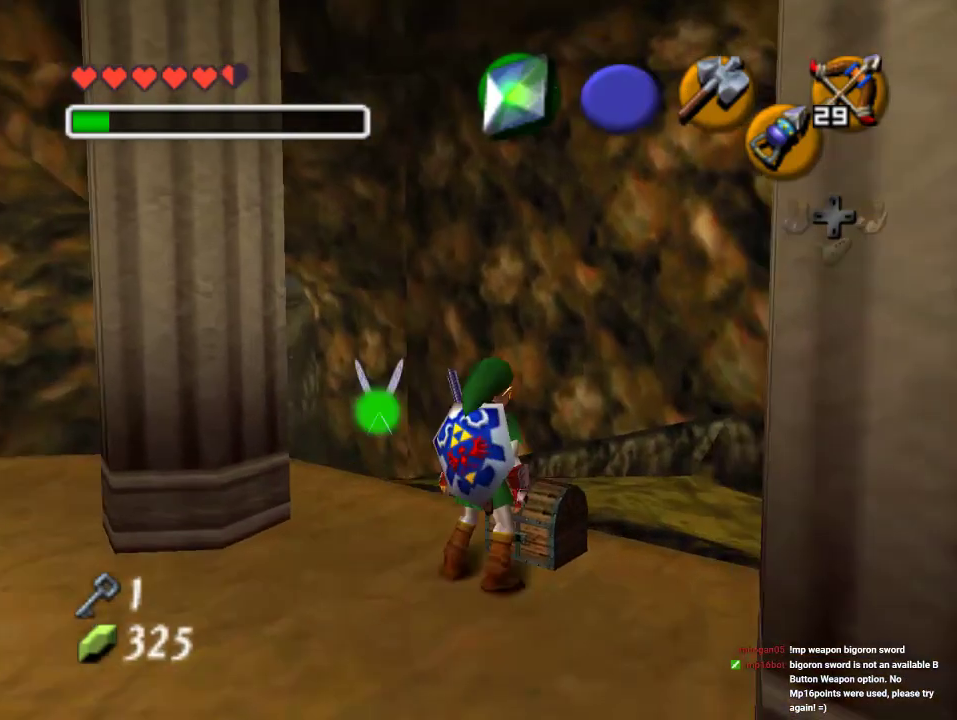
{"dt_ms": 500, "buttons": [], "left_stick": "center", "events": [[233, "A", "up"]]}
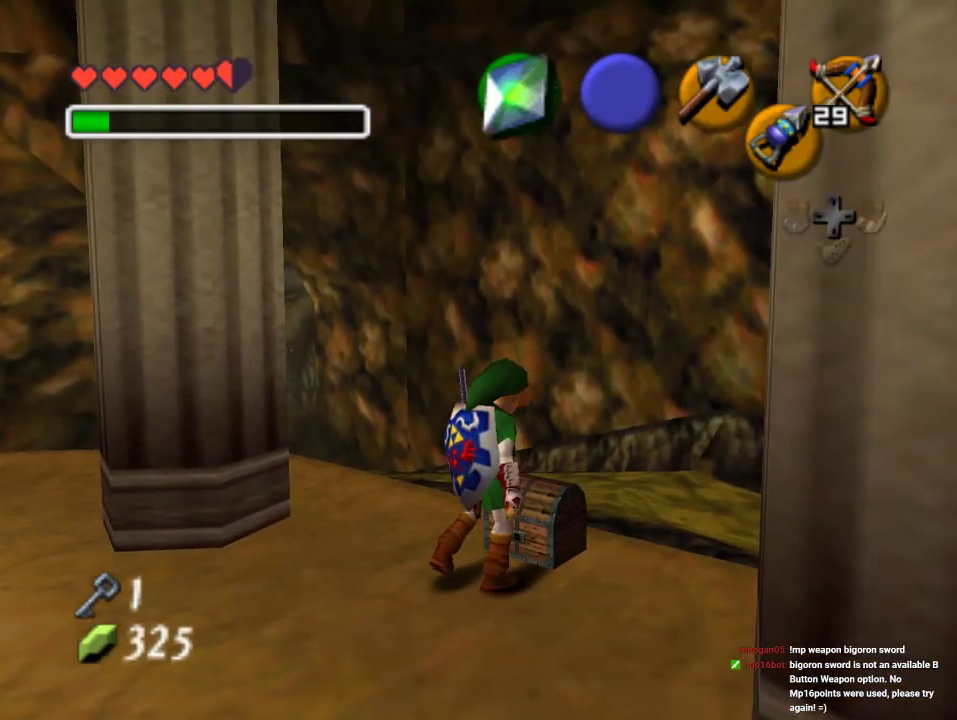
{"dt_ms": 500, "buttons": [], "left_stick": "center", "events": []}
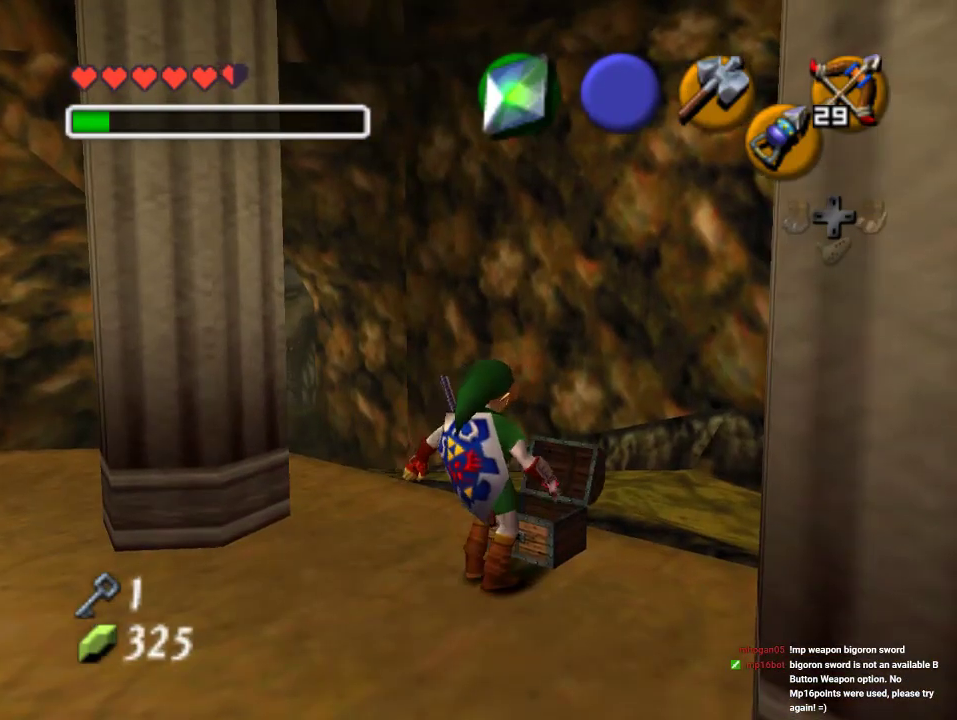
{"dt_ms": 500, "buttons": [], "left_stick": "center", "events": []}
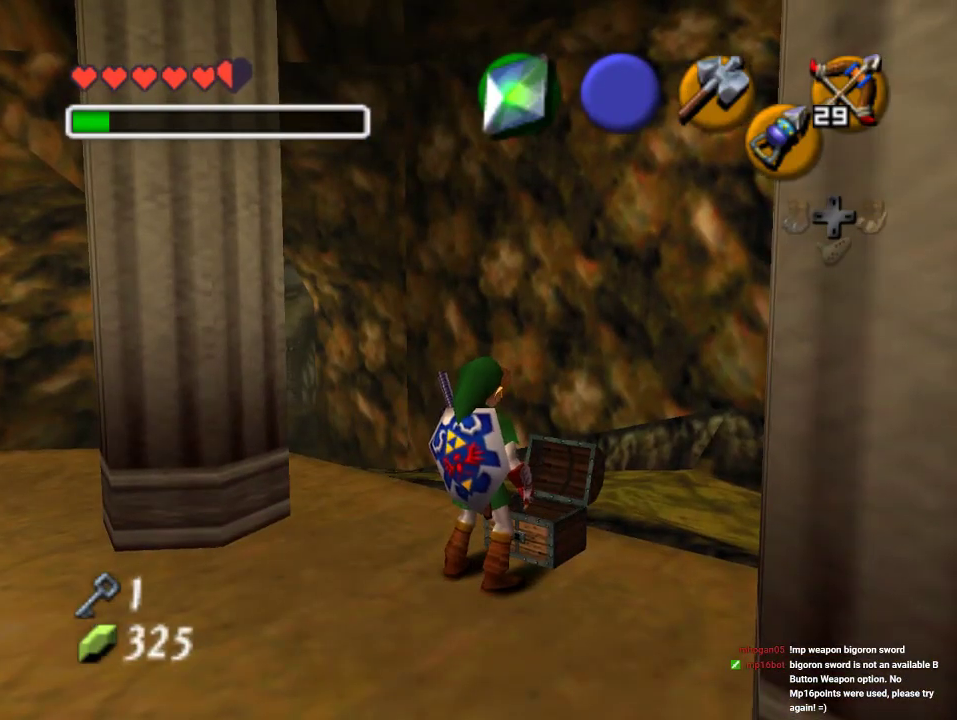
{"dt_ms": 1000, "buttons": ["A"], "left_stick": "center"}
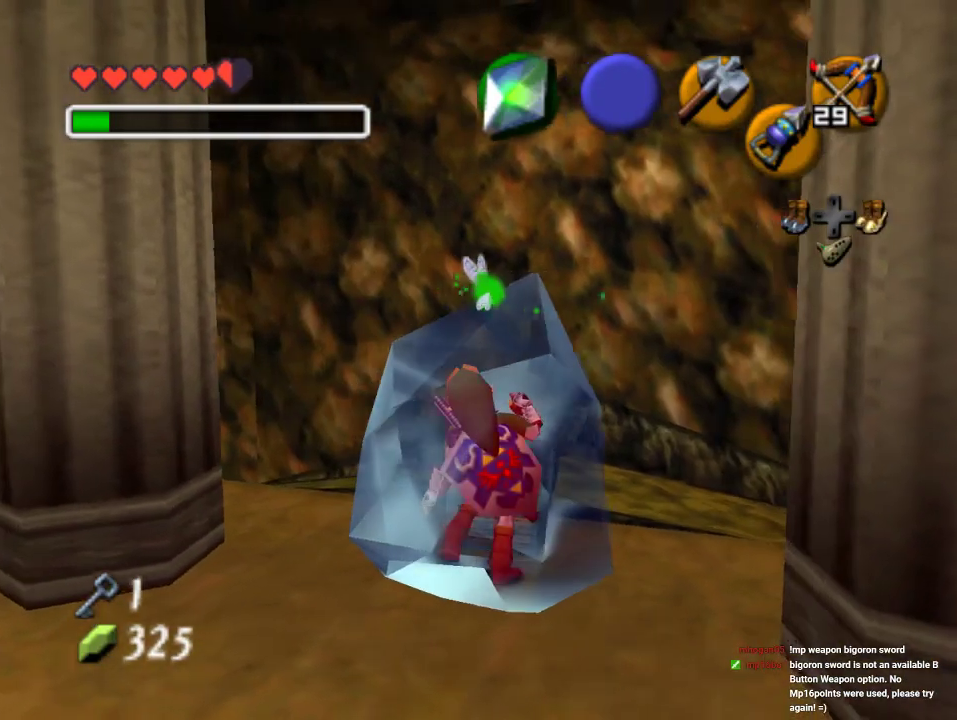
{"dt_ms": 500, "buttons": ["A"], "left_stick": "center", "events": [[33, "A", "up"], [100, "A", "down"], [167, "A", "up"], [500, "A", "down"]]}
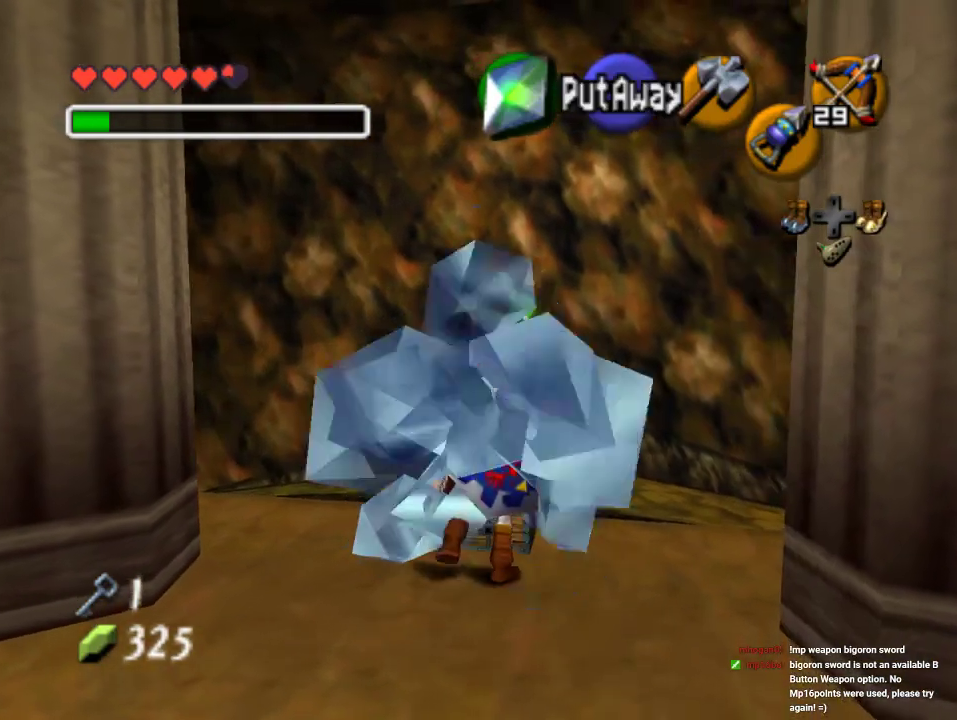
{"dt_ms": 500, "buttons": [], "left_stick": "down"}
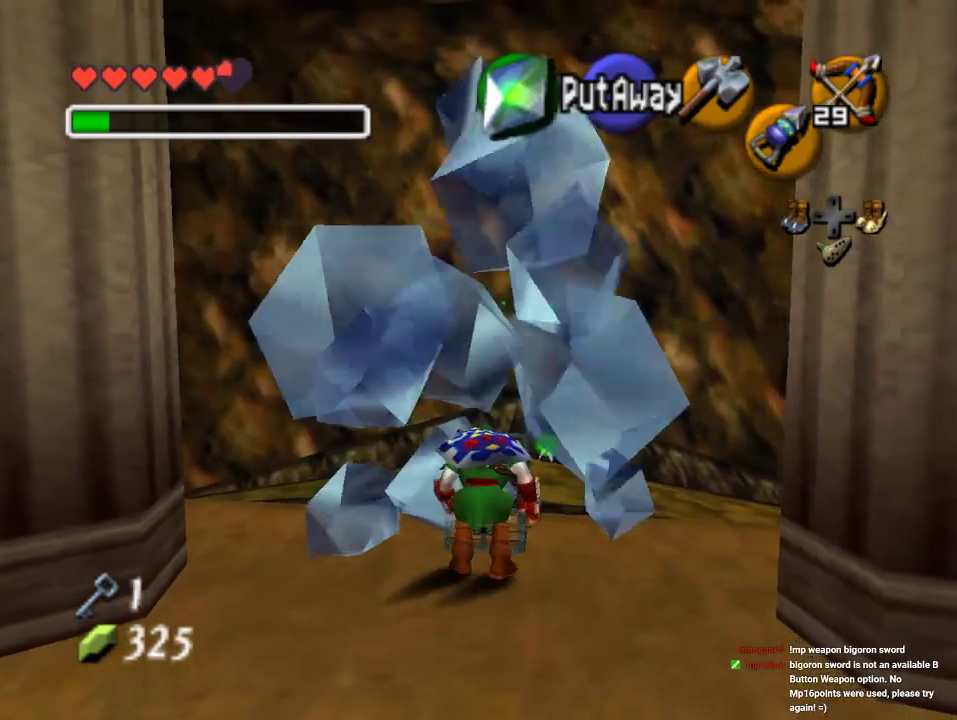
{"dt_ms": 500, "buttons": [], "left_stick": "up", "events": [[100, "left_stick", "down-left"], [367, "left_stick", "up-left"], [433, "left_stick", "up"]]}
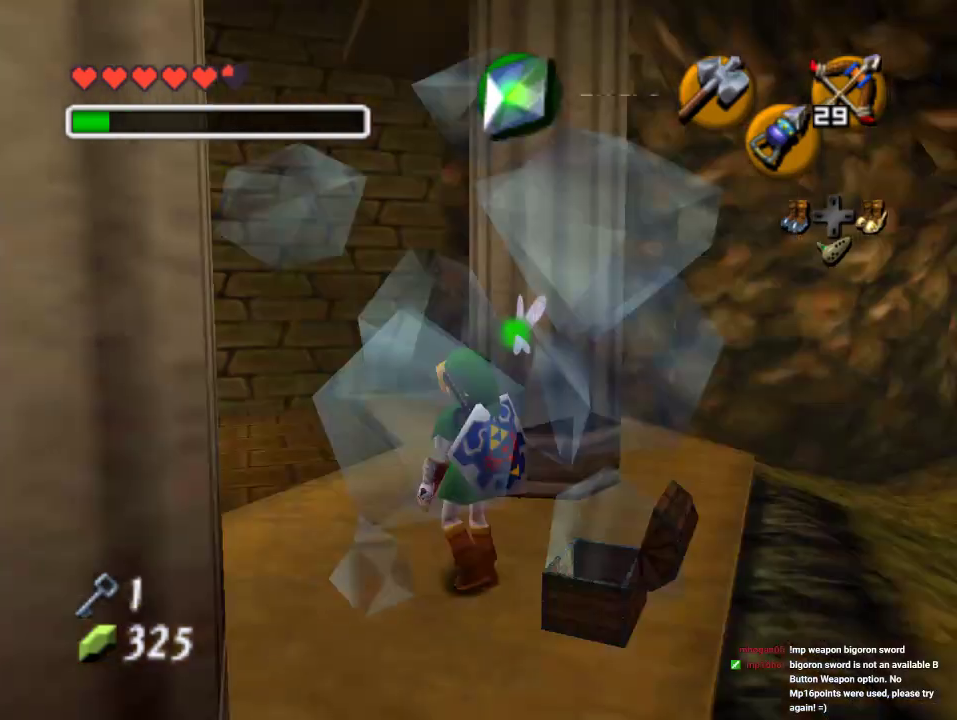
{"dt_ms": 500, "buttons": [], "left_stick": "up", "events": []}
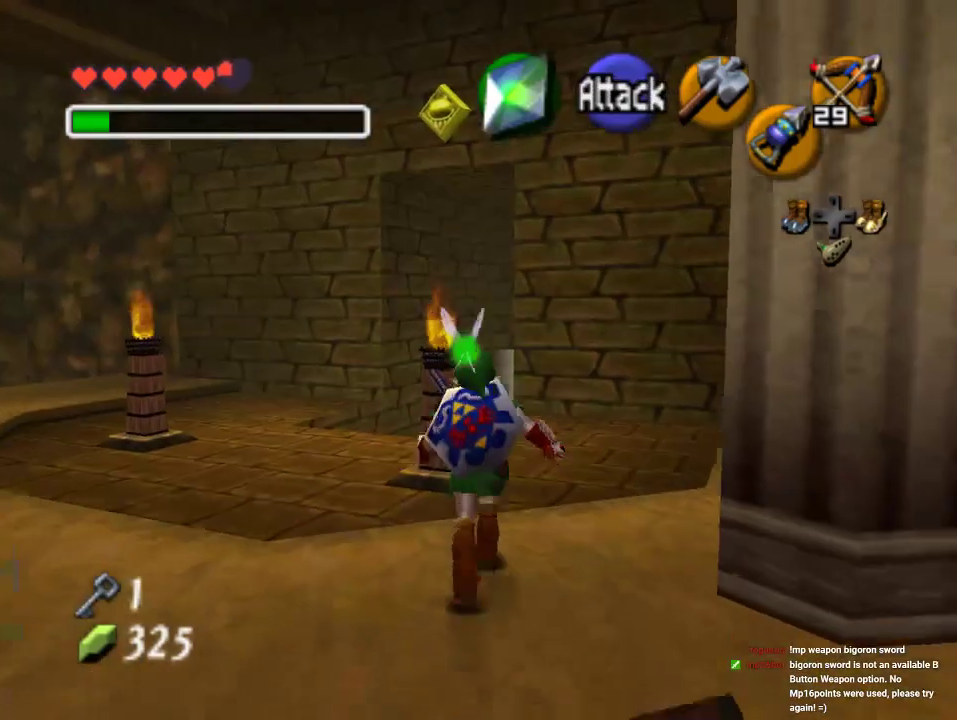
{"dt_ms": 500, "buttons": [], "left_stick": "up", "events": [[367, "left_stick", "up-right"], [500, "left_stick", "up"]]}
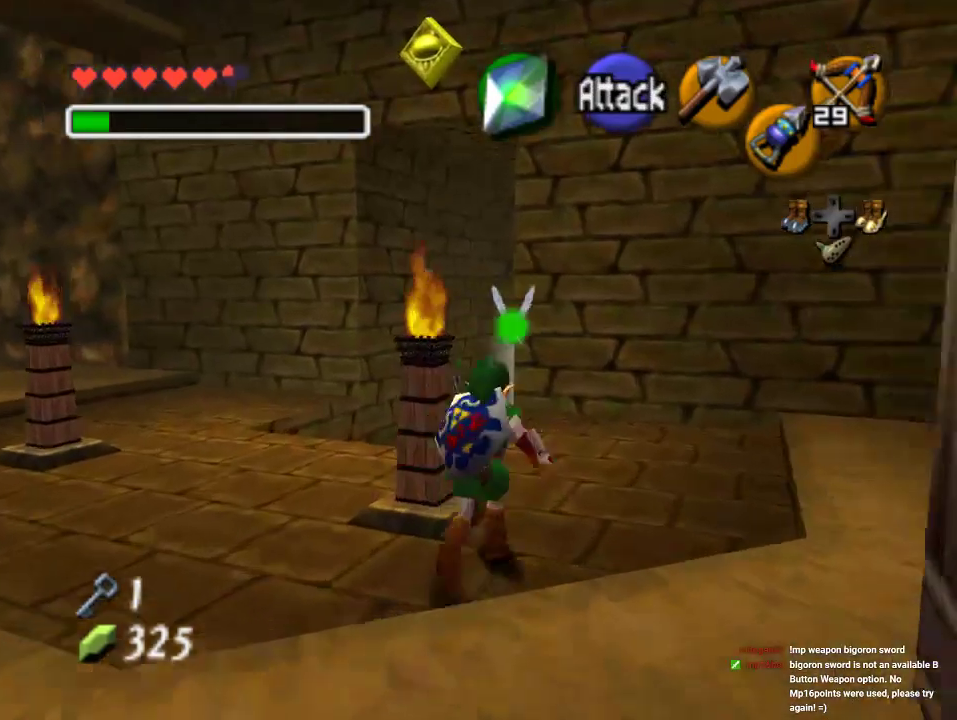
{"dt_ms": 500, "buttons": [], "left_stick": "center", "events": [[233, "left_stick", "center"]]}
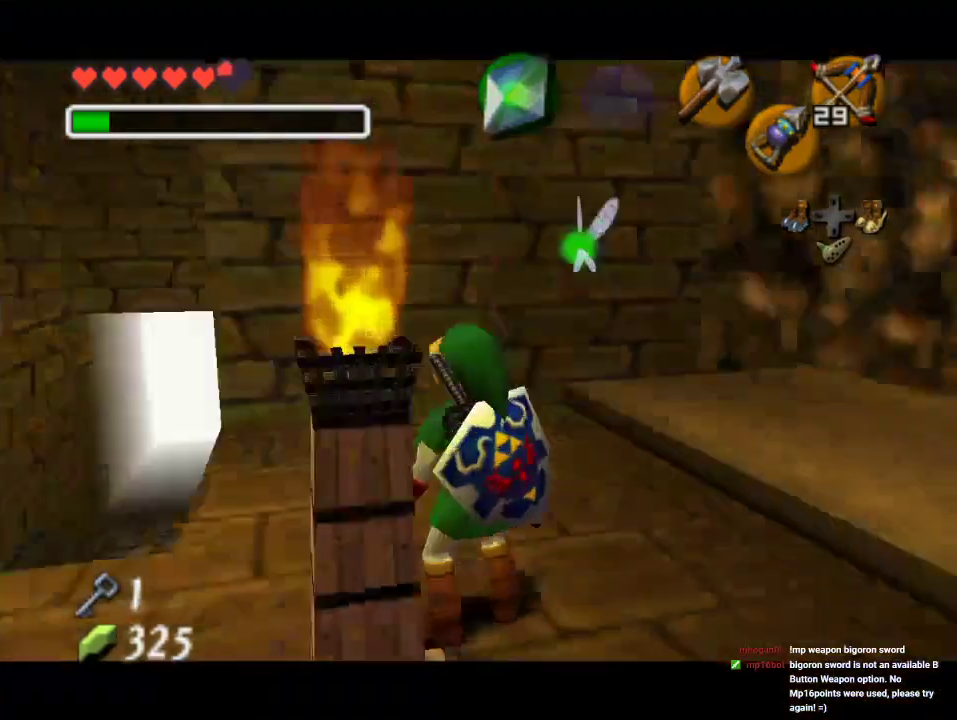
{"dt_ms": 500, "buttons": [], "left_stick": "center", "events": []}
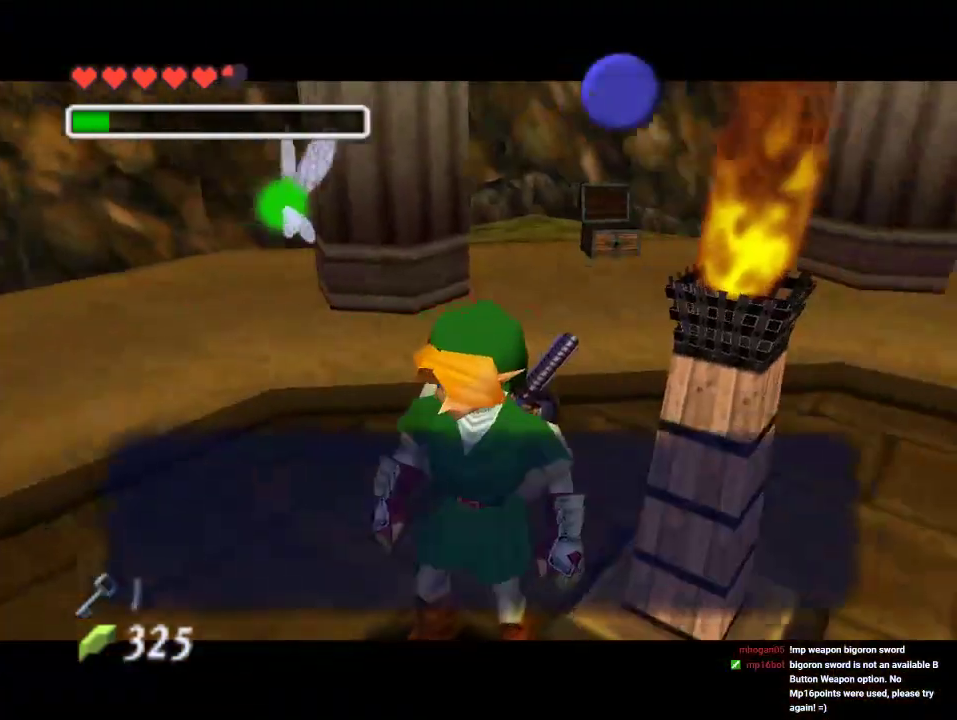
{"dt_ms": 500, "buttons": [], "left_stick": "center", "events": [[100, "left_stick", "down"], [267, "left_stick", "center"]]}
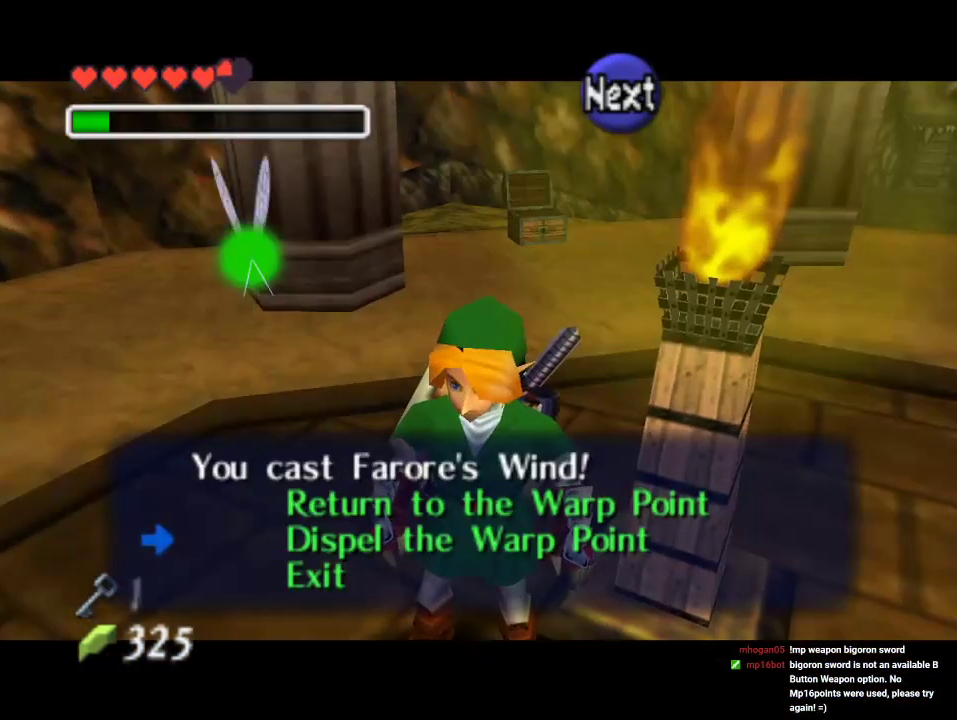
{"dt_ms": 500, "buttons": [], "left_stick": "center", "events": [[67, "A", "down"], [167, "A", "up"]]}